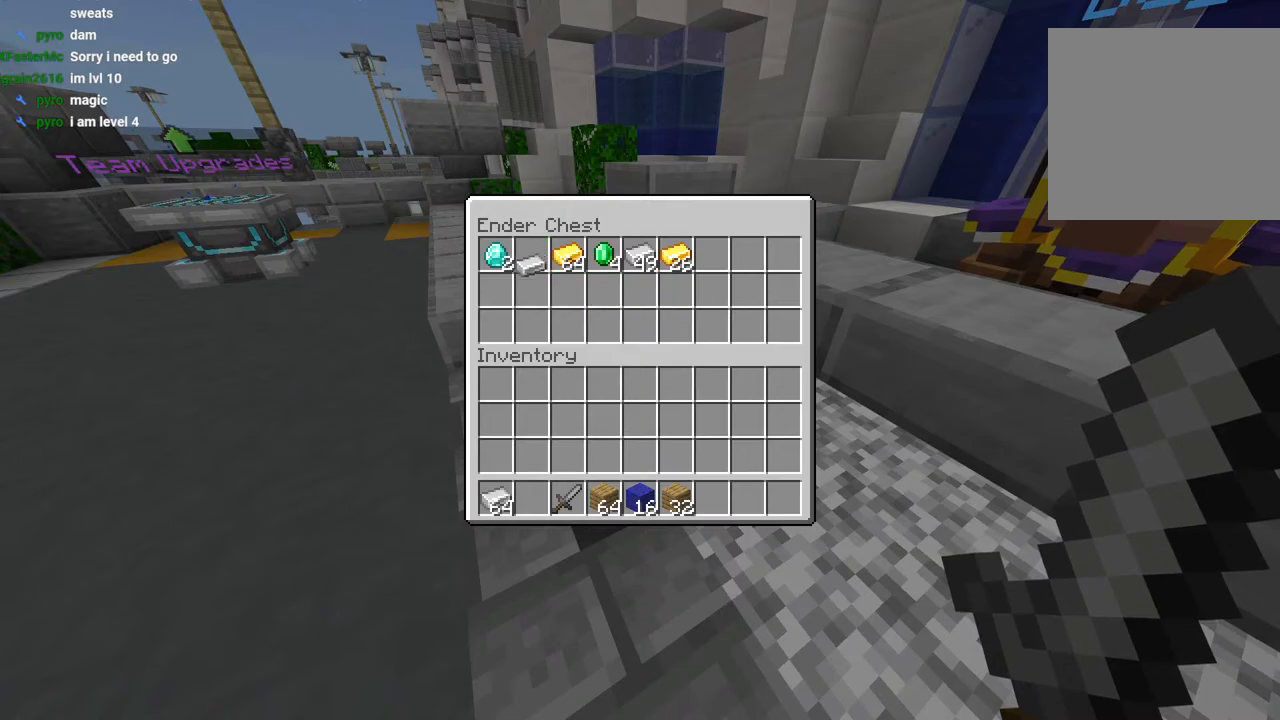
Gameplay with a controller (PlayStation layout); each line is a JSON object with the inputs held at the frame after it (dt_ms = milliseconds from this image to that frame). "events" lists button and stick changes between this image and that frame as [ms after this image, input, new state], when the widget could be followed in between.
{"dt_ms": 500, "buttons": [], "left_stick": "center", "right_stick": "up", "events": [[17, "CIRCLE", "down"], [33, "TRIANGLE", "up"], [50, "left_stick", "right"], [83, "CIRCLE", "up"], [183, "right_stick", "right"], [300, "right_stick", "up-right"], [383, "R2", "down"], [433, "left_stick", "center"], [433, "right_stick", "up"], [483, "R2", "up"]]}
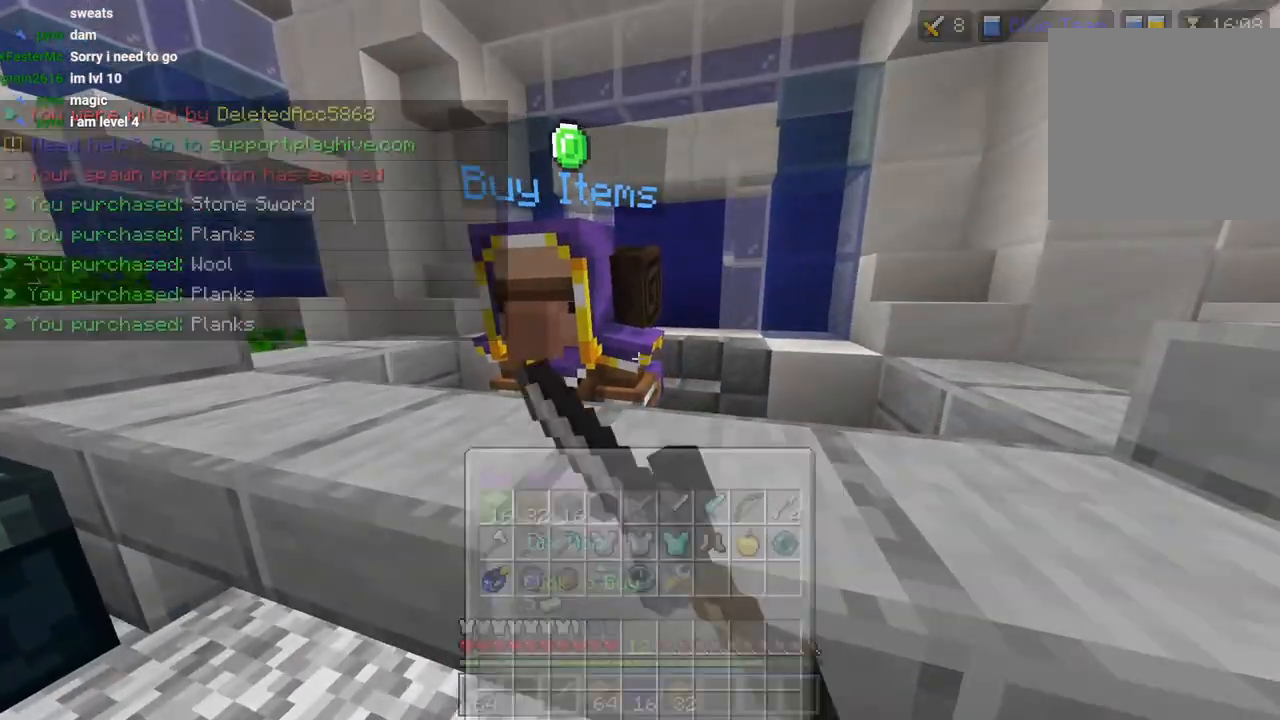
{"dt_ms": 500, "buttons": [], "left_stick": "right", "right_stick": "center", "events": [[100, "right_stick", "center"], [117, "left_stick", "down"], [167, "left_stick", "center"], [233, "left_stick", "down"], [367, "left_stick", "center"], [433, "left_stick", "right"]]}
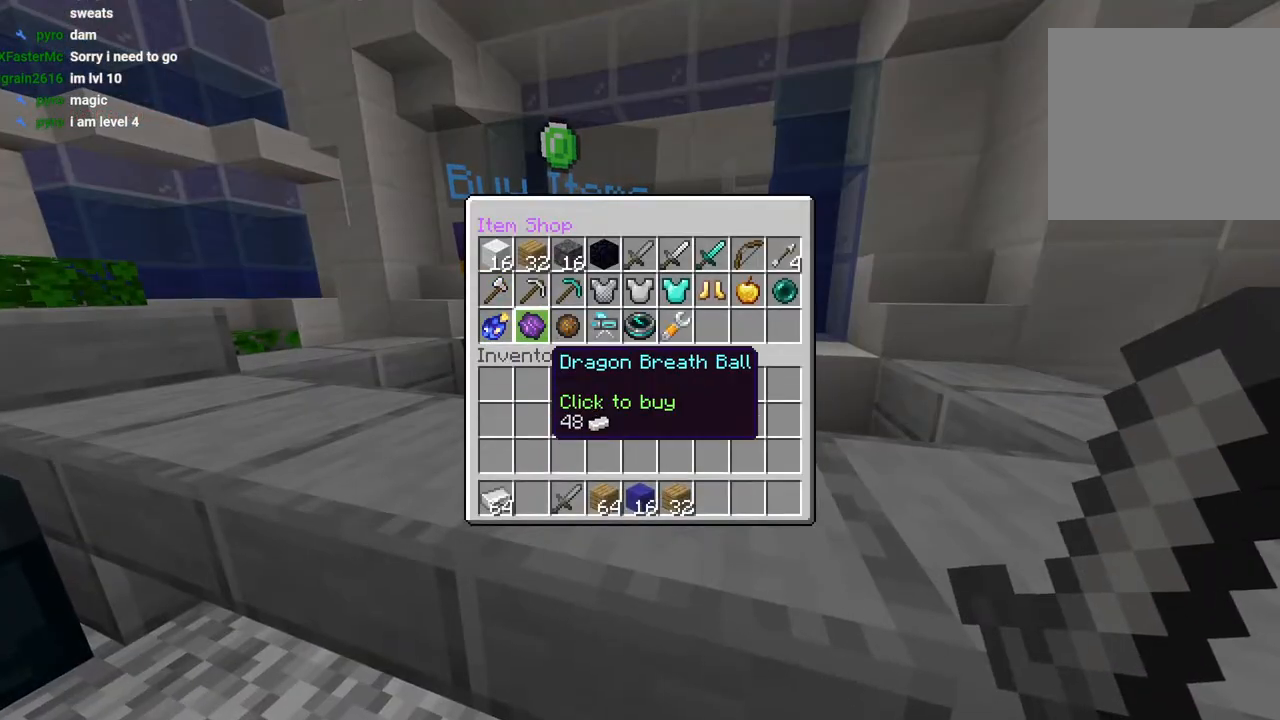
{"dt_ms": 500, "buttons": [], "left_stick": "left", "right_stick": "center", "events": [[200, "CROSS", "down"], [233, "left_stick", "center"], [267, "CROSS", "up"], [333, "left_stick", "left"], [350, "CIRCLE", "down"], [433, "CIRCLE", "up"]]}
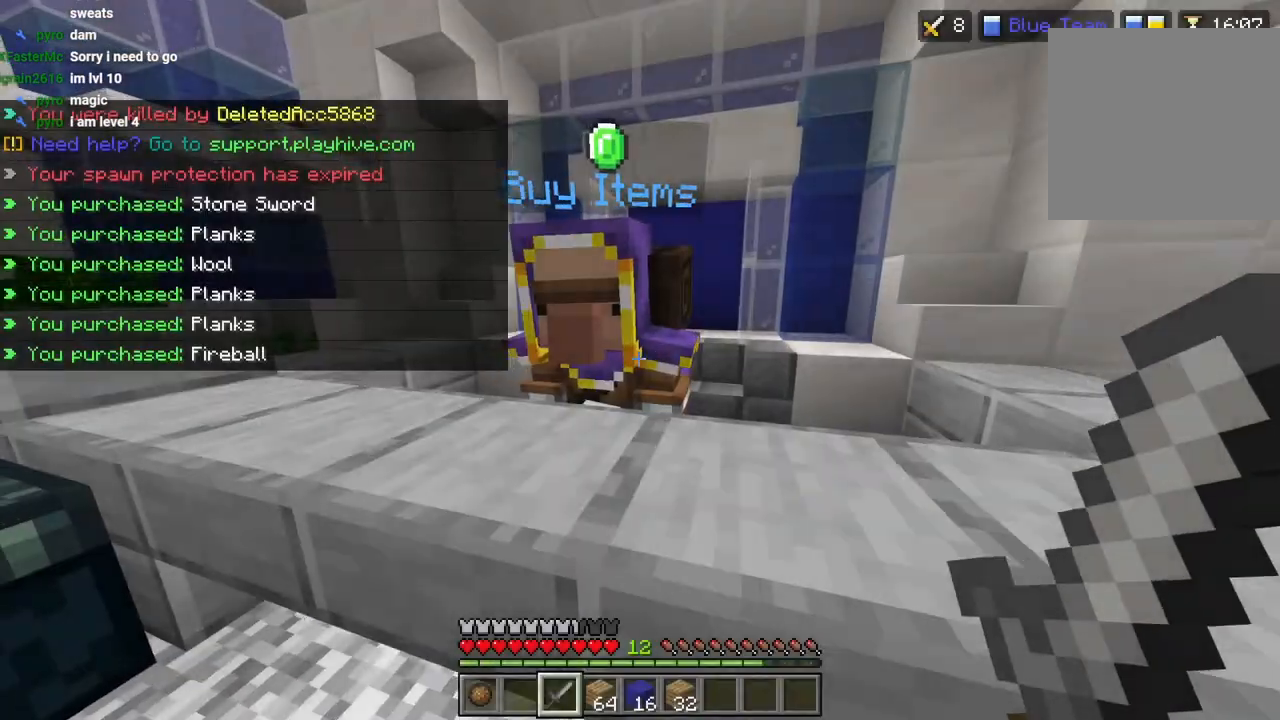
{"dt_ms": 500, "buttons": [], "left_stick": "down", "right_stick": "center", "events": [[17, "right_stick", "down-left"], [150, "left_stick", "down-left"], [167, "L2", "down"], [217, "right_stick", "center"], [433, "left_stick", "down"], [450, "L2", "up"]]}
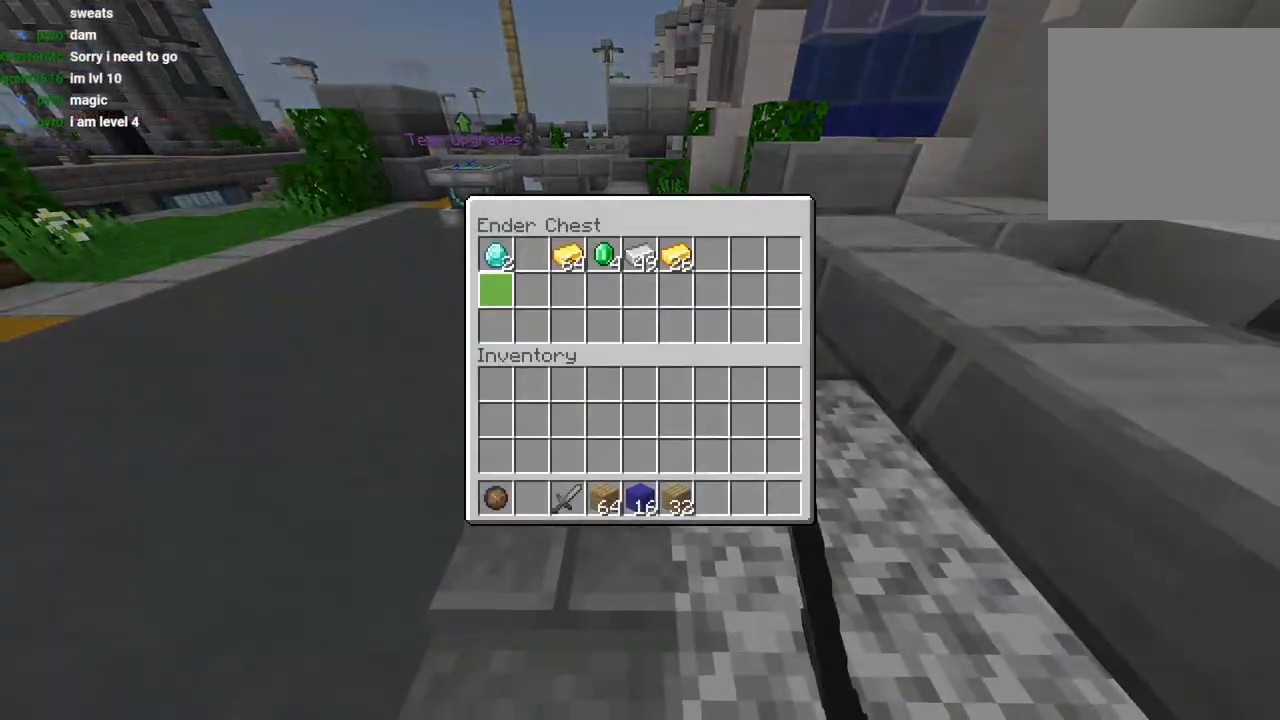
{"dt_ms": 500, "buttons": [], "left_stick": "center", "right_stick": "center", "events": [[417, "left_stick", "right"], [500, "left_stick", "center"]]}
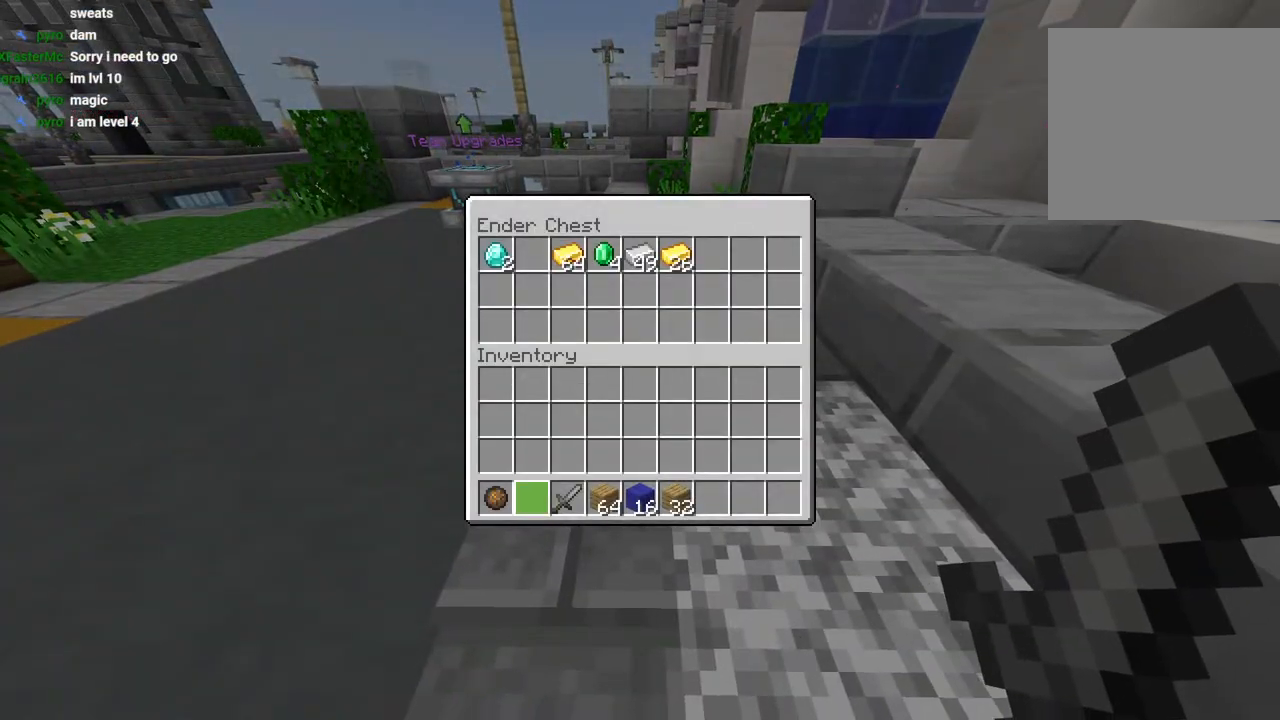
{"dt_ms": 500, "buttons": [], "left_stick": "right", "right_stick": "center", "events": [[50, "left_stick", "right"], [100, "CROSS", "down"], [183, "CROSS", "up"], [200, "left_stick", "left"], [283, "CROSS", "down"], [317, "left_stick", "center"], [367, "CROSS", "up"], [383, "left_stick", "right"]]}
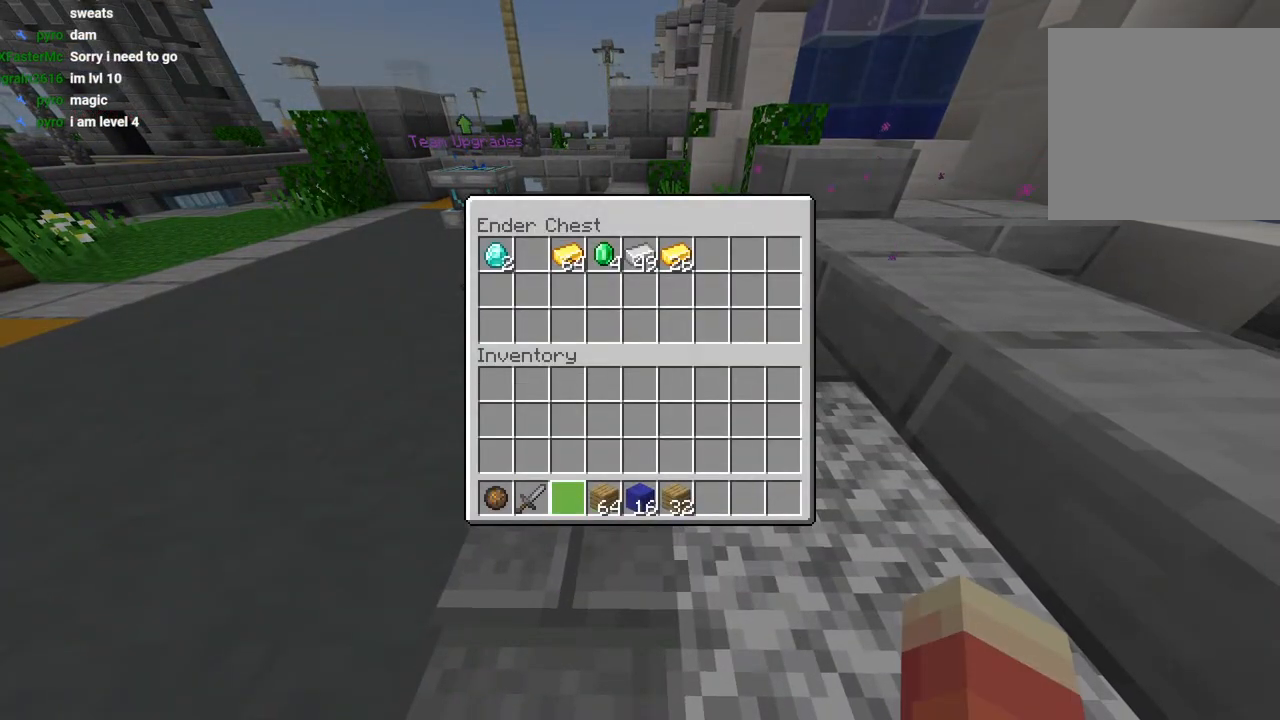
{"dt_ms": 500, "buttons": [], "left_stick": "right", "right_stick": "center", "events": [[100, "CROSS", "down"], [183, "CROSS", "up"], [183, "left_stick", "left"], [267, "CROSS", "down"], [317, "left_stick", "right"], [333, "CROSS", "up"], [400, "left_stick", "center"], [483, "left_stick", "right"]]}
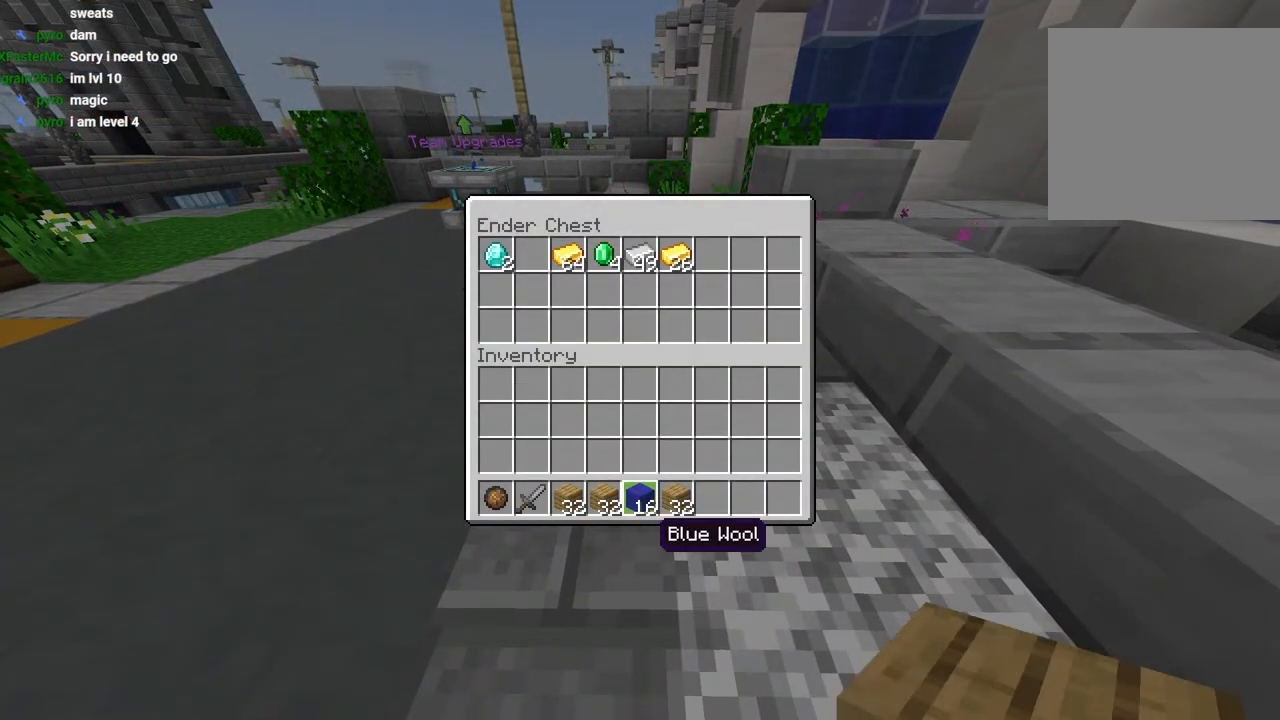
{"dt_ms": 500, "buttons": [], "left_stick": "left", "right_stick": "center", "events": [[67, "left_stick", "center"], [150, "left_stick", "right"], [217, "left_stick", "center"], [267, "left_stick", "left"], [400, "left_stick", "center"], [450, "left_stick", "left"]]}
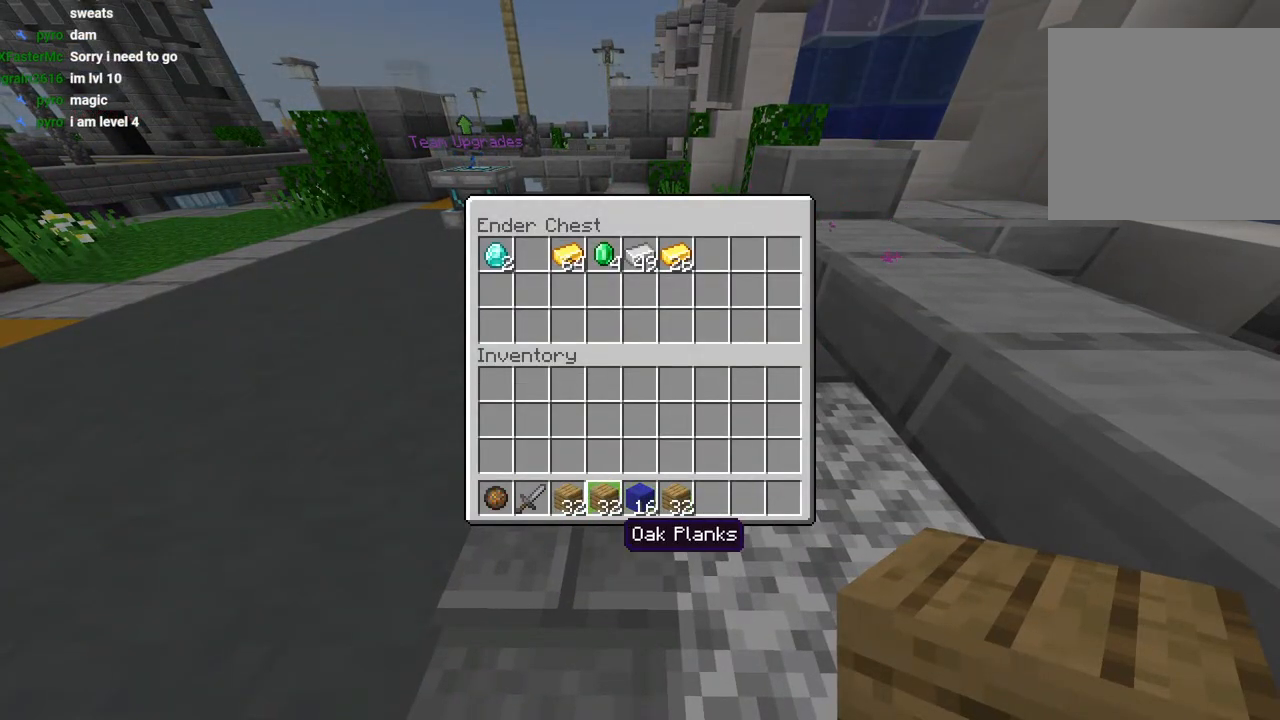
{"dt_ms": 500, "buttons": [], "left_stick": "center", "right_stick": "center", "events": [[50, "CROSS", "down"], [83, "left_stick", "center"], [133, "CROSS", "up"], [150, "left_stick", "left"], [233, "CROSS", "down"], [267, "left_stick", "center"], [333, "CROSS", "up"], [350, "left_stick", "right"], [450, "left_stick", "center"]]}
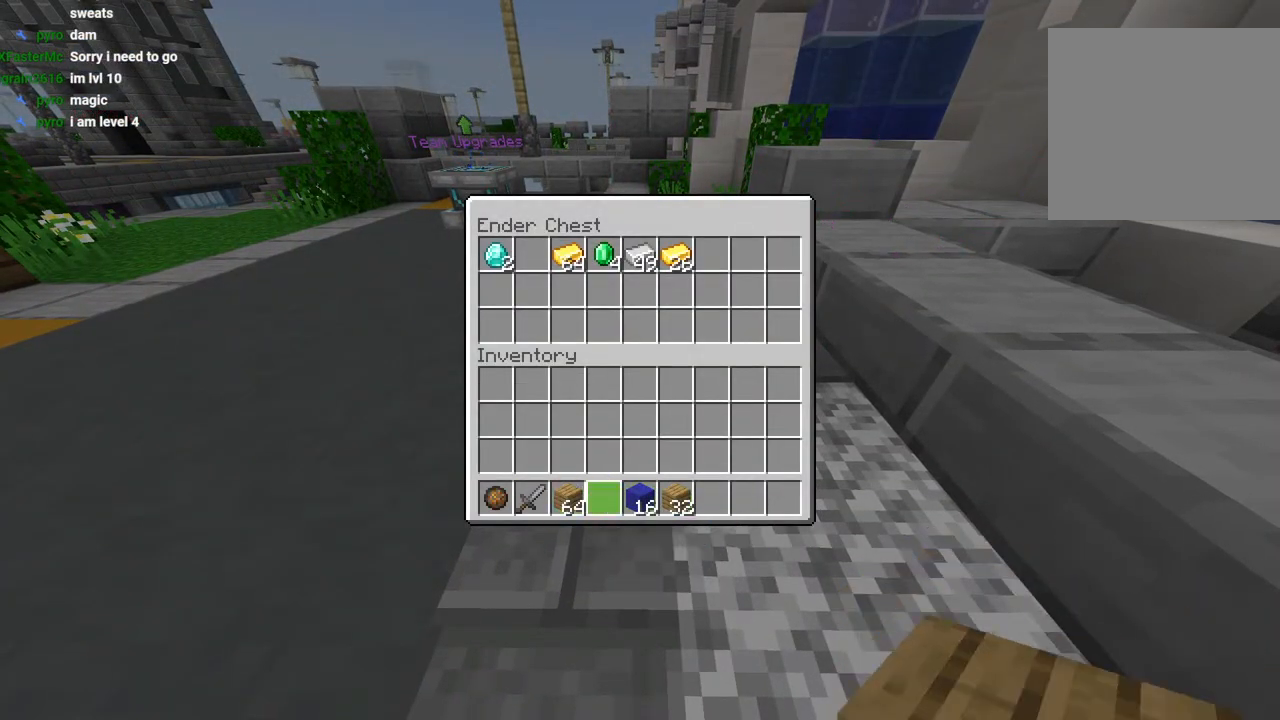
{"dt_ms": 500, "buttons": [], "left_stick": "left", "right_stick": "center", "events": [[33, "left_stick", "right"], [133, "left_stick", "center"], [200, "left_stick", "right"], [250, "CROSS", "down"], [317, "CROSS", "up"], [333, "left_stick", "left"]]}
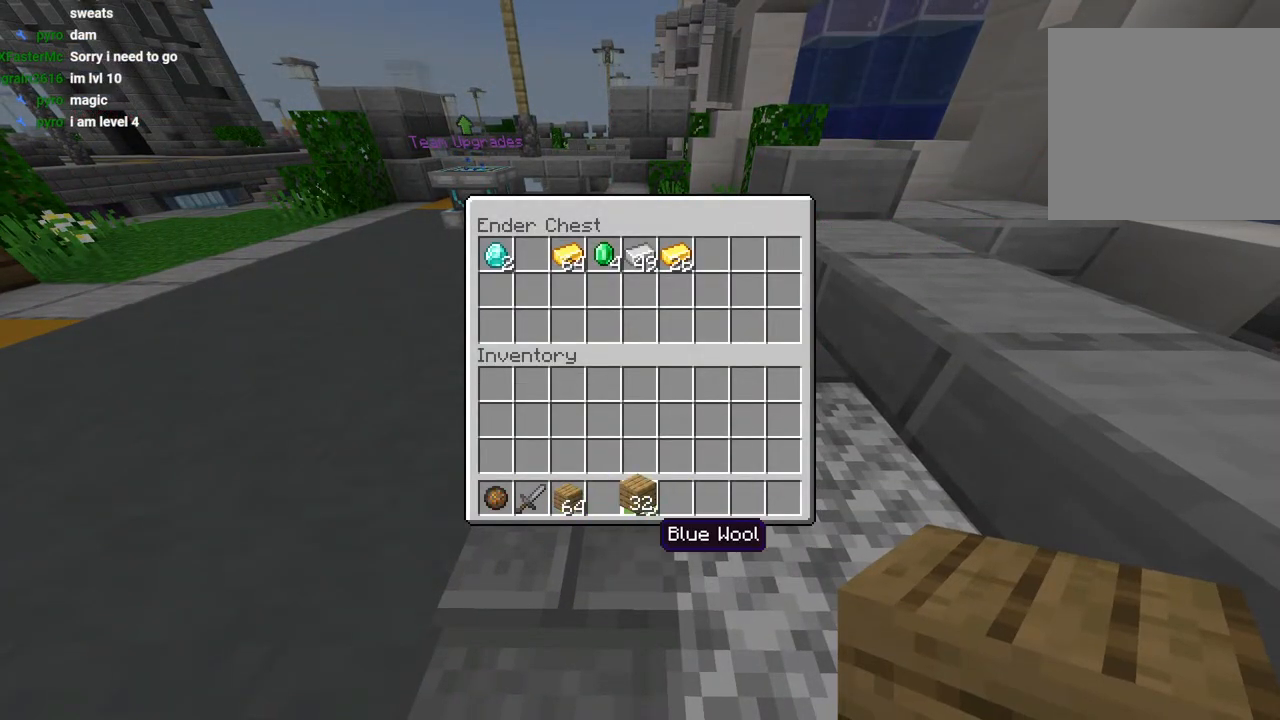
{"dt_ms": 500, "buttons": [], "left_stick": "up-left", "right_stick": "center", "events": [[67, "CROSS", "down"], [167, "CIRCLE", "down"], [167, "CROSS", "up"], [183, "CIRCLE", "up"], [217, "left_stick", "up-left"], [283, "right_stick", "left"], [333, "L3", "down"], [417, "L1", "down"], [450, "L3", "up"], [467, "right_stick", "center"], [483, "L1", "up"]]}
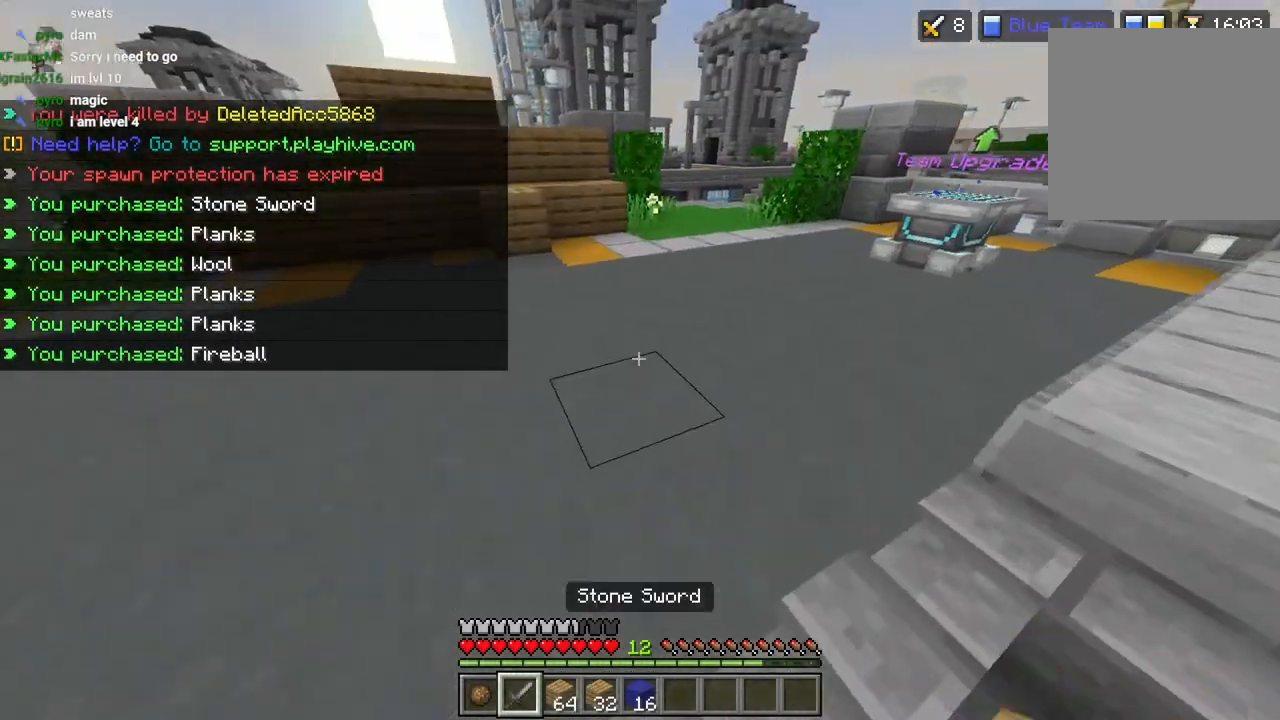
{"dt_ms": 500, "buttons": ["L3"], "left_stick": "up", "right_stick": "up", "events": [[17, "CROSS", "down"], [50, "L1", "down"], [117, "L3", "down"], [117, "left_stick", "up"], [133, "CROSS", "up"], [133, "L1", "up"], [200, "L3", "up"], [333, "right_stick", "up"], [367, "R1", "down"], [450, "R1", "up"], [500, "L3", "down"]]}
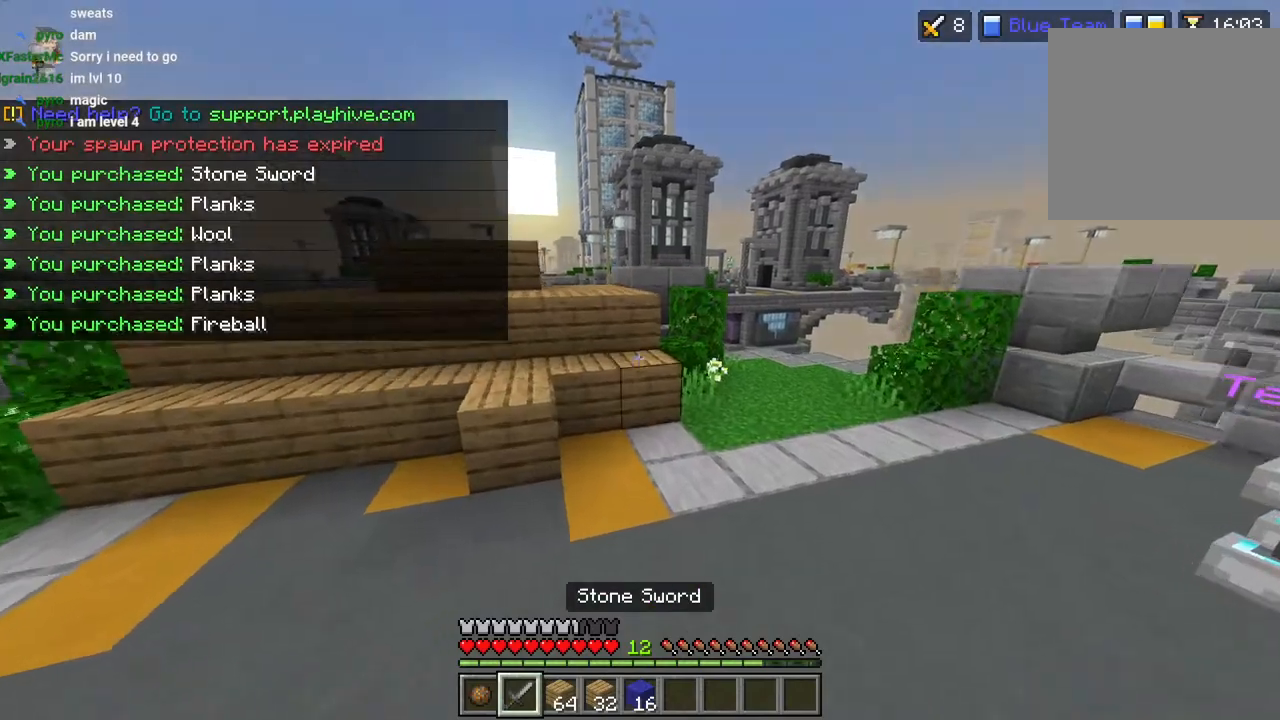
{"dt_ms": 500, "buttons": [], "left_stick": "up-left", "right_stick": "up", "events": [[100, "L3", "up"], [100, "left_stick", "up-left"], [200, "CROSS", "down"], [283, "CROSS", "up"]]}
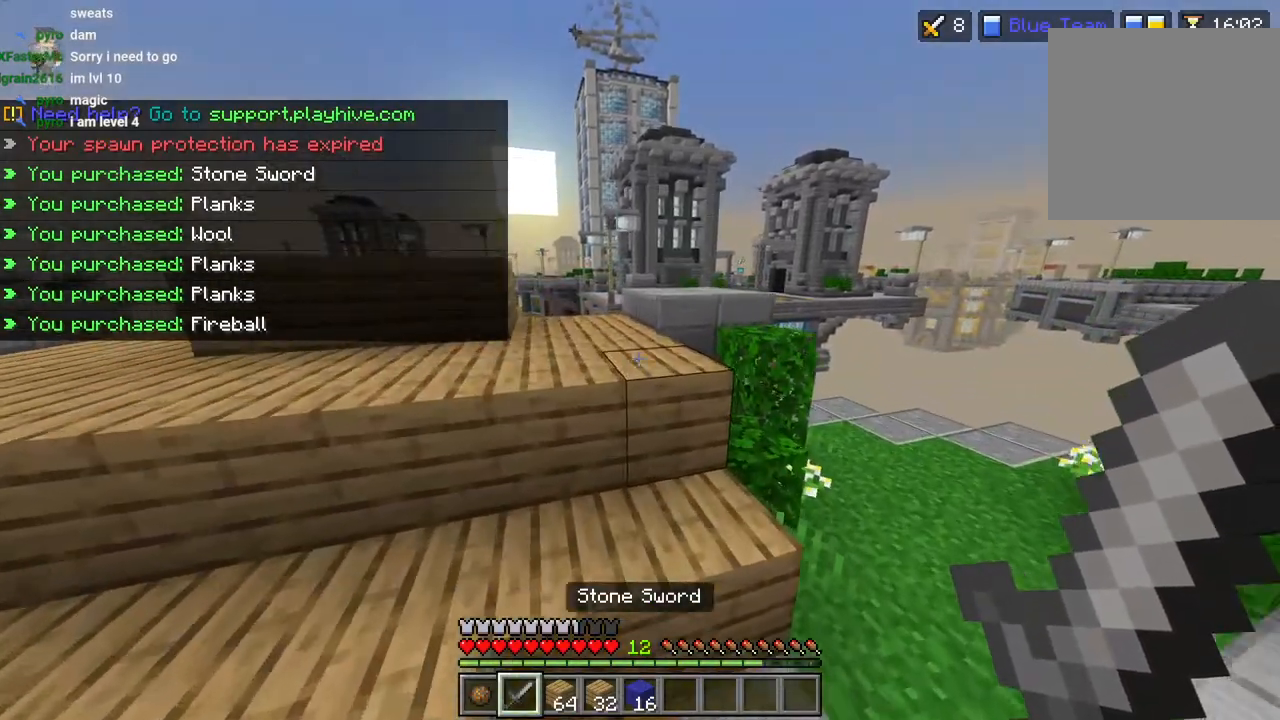
{"dt_ms": 500, "buttons": [], "left_stick": "up", "right_stick": "up", "events": [[100, "L3", "down"], [117, "CROSS", "down"], [117, "left_stick", "up"], [200, "L3", "up"], [283, "CROSS", "up"]]}
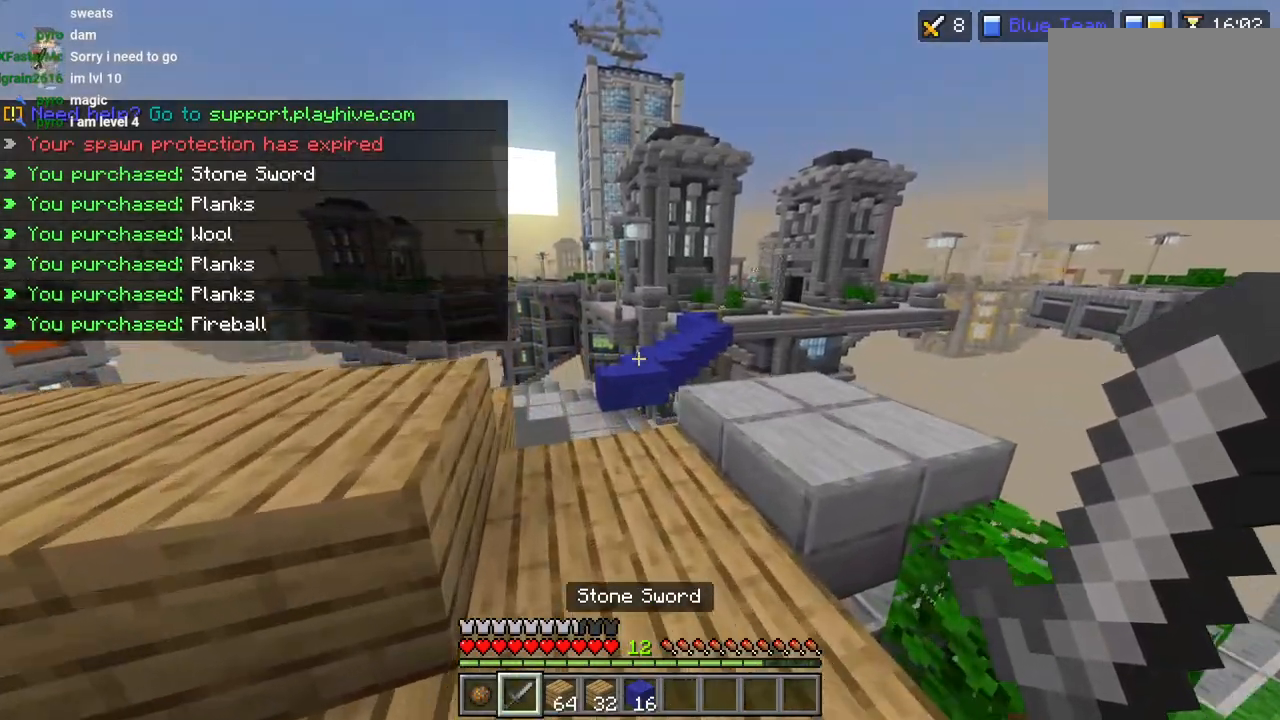
{"dt_ms": 500, "buttons": [], "left_stick": "up", "right_stick": "right", "events": [[50, "CROSS", "down"], [83, "L3", "down"], [150, "L3", "up"], [183, "CROSS", "up"], [283, "right_stick", "center"], [333, "right_stick", "down-right"], [483, "right_stick", "right"]]}
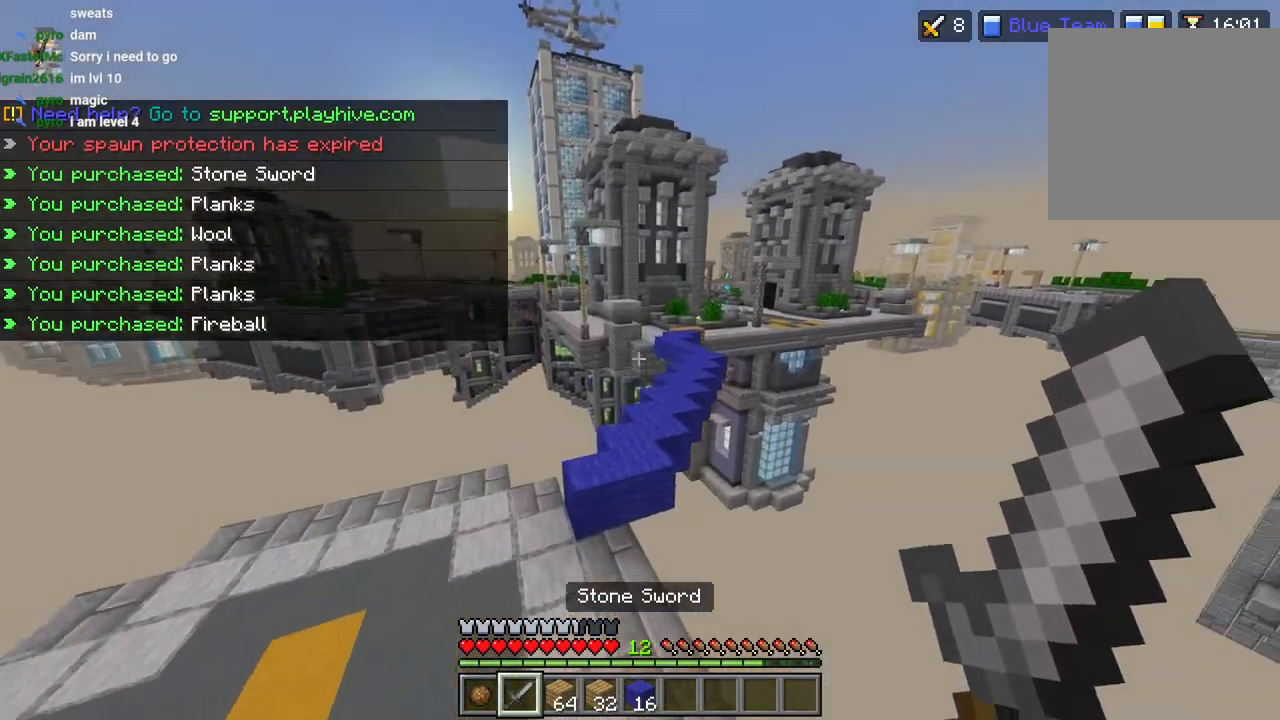
{"dt_ms": 500, "buttons": ["CROSS"], "left_stick": "up", "right_stick": "center", "events": [[150, "R2", "down"], [267, "R2", "up"], [283, "right_stick", "center"], [333, "L3", "down"], [433, "L3", "up"], [450, "CROSS", "down"]]}
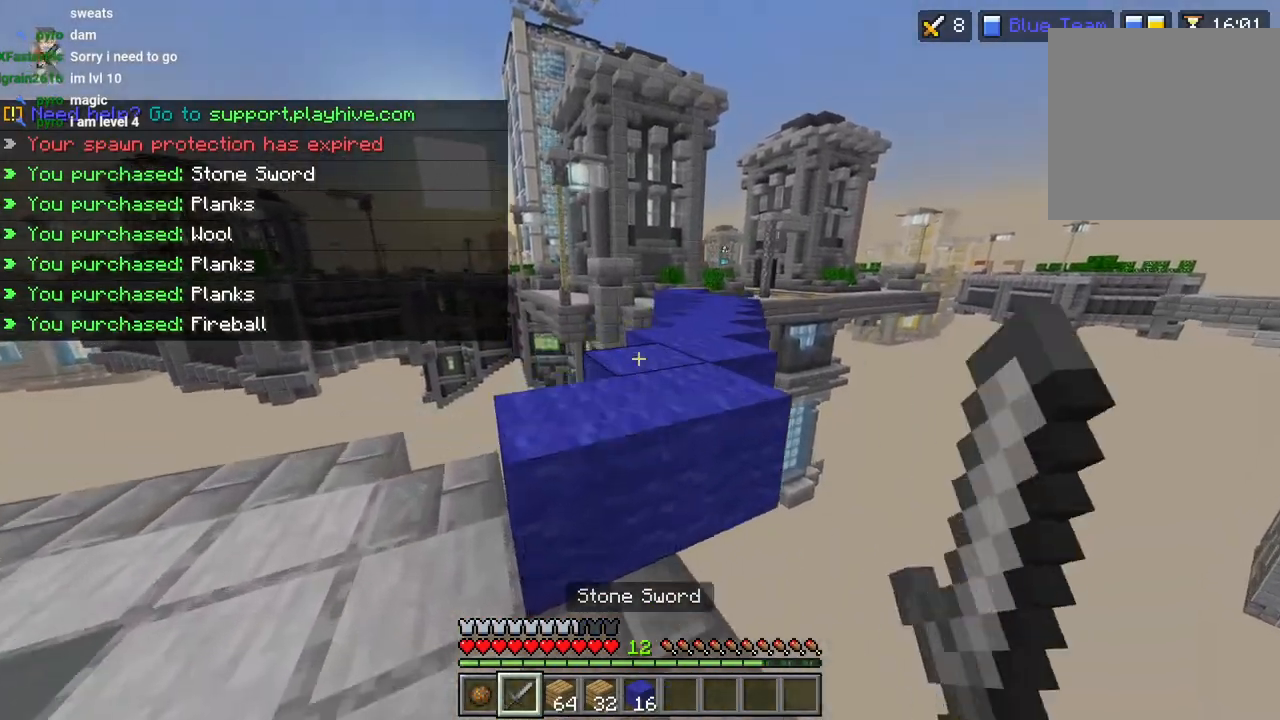
{"dt_ms": 500, "buttons": ["CROSS"], "left_stick": "up", "right_stick": "center", "events": [[33, "CROSS", "up"], [133, "right_stick", "right"], [267, "right_stick", "center"], [283, "L3", "down"], [367, "CROSS", "down"], [367, "L3", "up"], [367, "R2", "down"], [500, "R2", "up"]]}
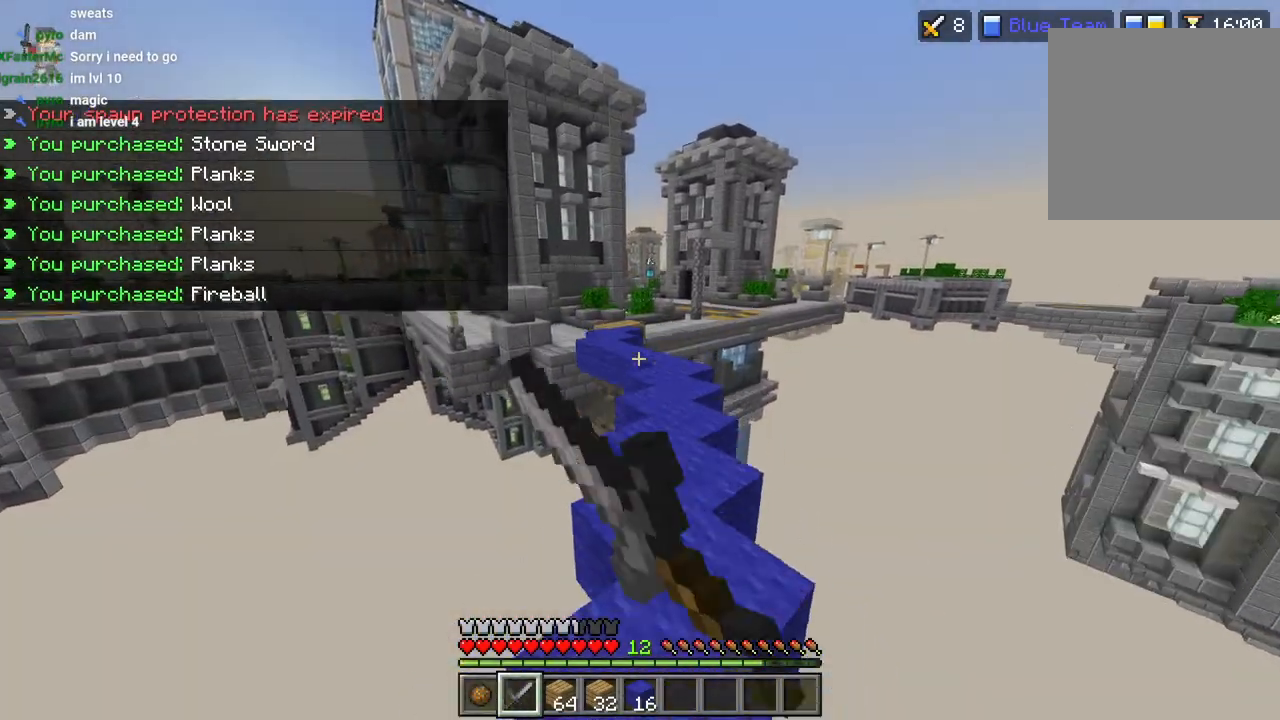
{"dt_ms": 500, "buttons": ["CROSS"], "left_stick": "up", "right_stick": "center", "events": [[67, "R2", "down"], [183, "R2", "up"], [283, "R2", "down"], [383, "R2", "up"]]}
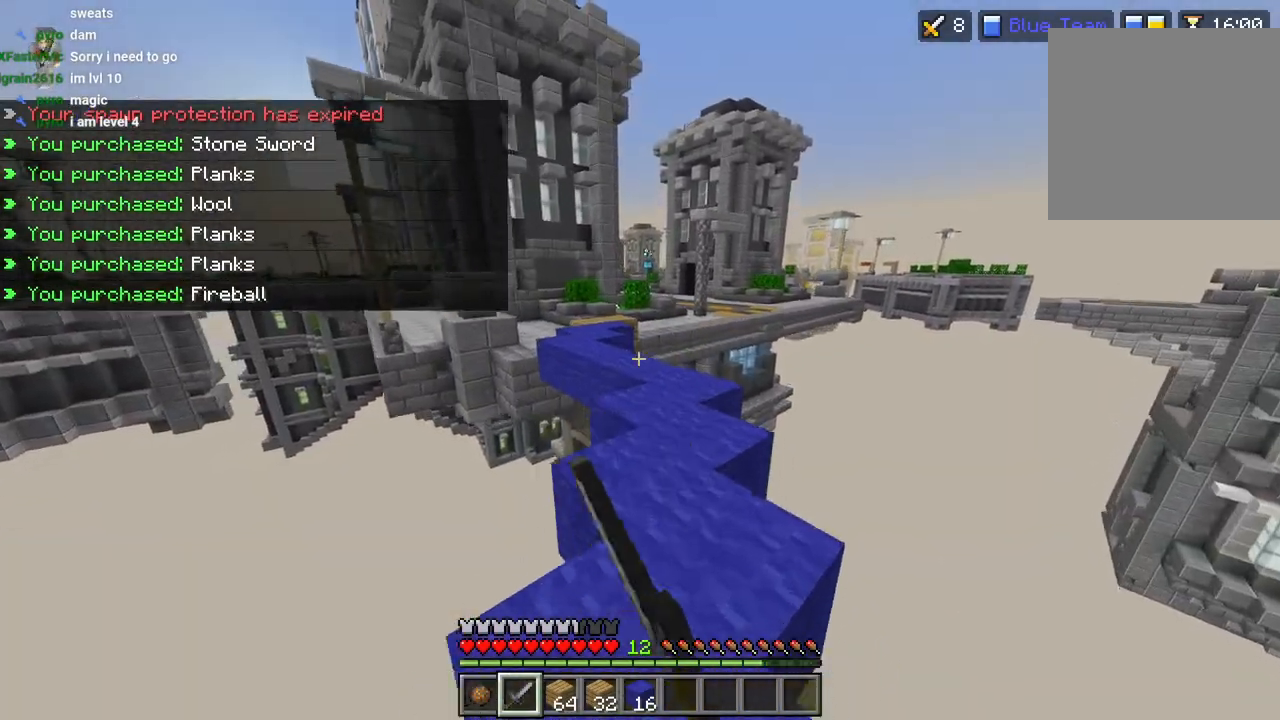
{"dt_ms": 500, "buttons": ["R2"], "left_stick": "up", "right_stick": "center", "events": [[50, "CROSS", "up"], [83, "L3", "down"], [183, "L3", "up"], [500, "R2", "down"]]}
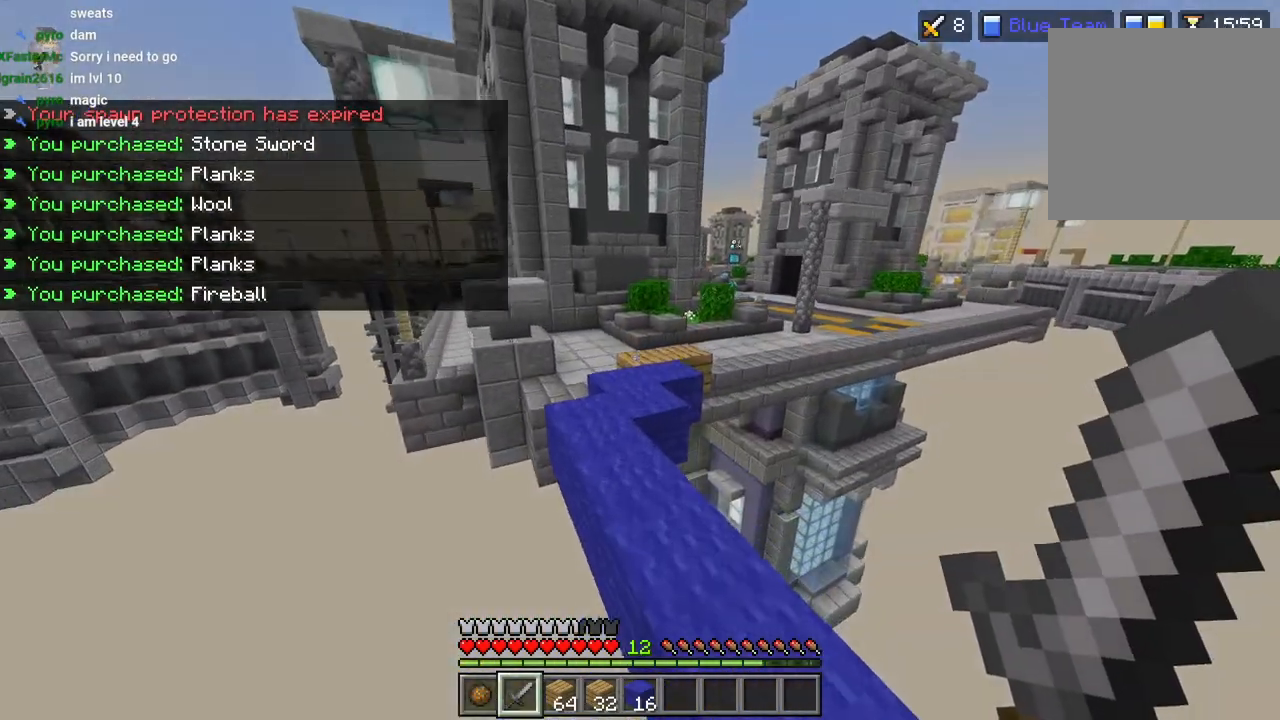
{"dt_ms": 500, "buttons": [], "left_stick": "up", "right_stick": "right", "events": [[33, "L3", "down"], [50, "CROSS", "down"], [133, "L3", "up"], [133, "R2", "up"], [217, "R2", "down"], [267, "CROSS", "up"], [317, "R2", "up"], [383, "L3", "down"], [417, "right_stick", "right"], [467, "L3", "up"]]}
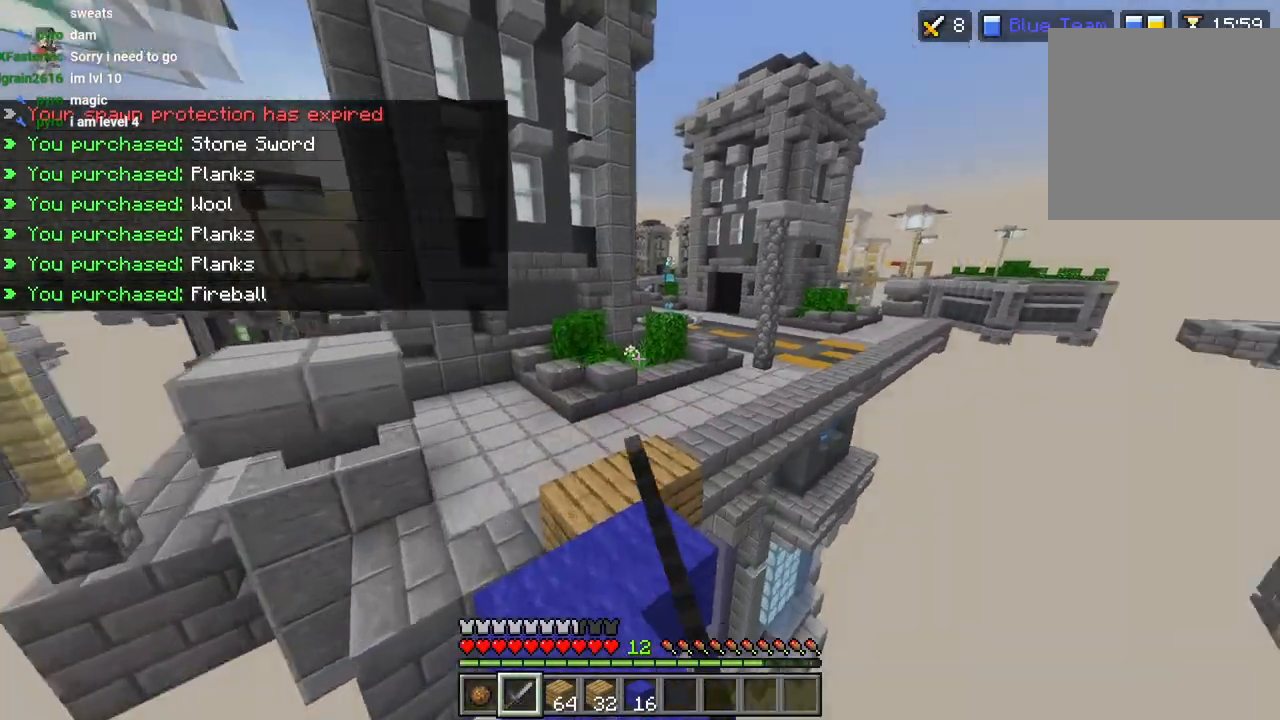
{"dt_ms": 500, "buttons": ["DPAD_UP"], "left_stick": "up", "right_stick": "right", "events": [[83, "right_stick", "center"], [167, "CROSS", "down"], [300, "CROSS", "up"], [300, "DPAD_UP", "down"], [350, "DPAD_UP", "up"], [433, "right_stick", "right"], [467, "DPAD_UP", "down"]]}
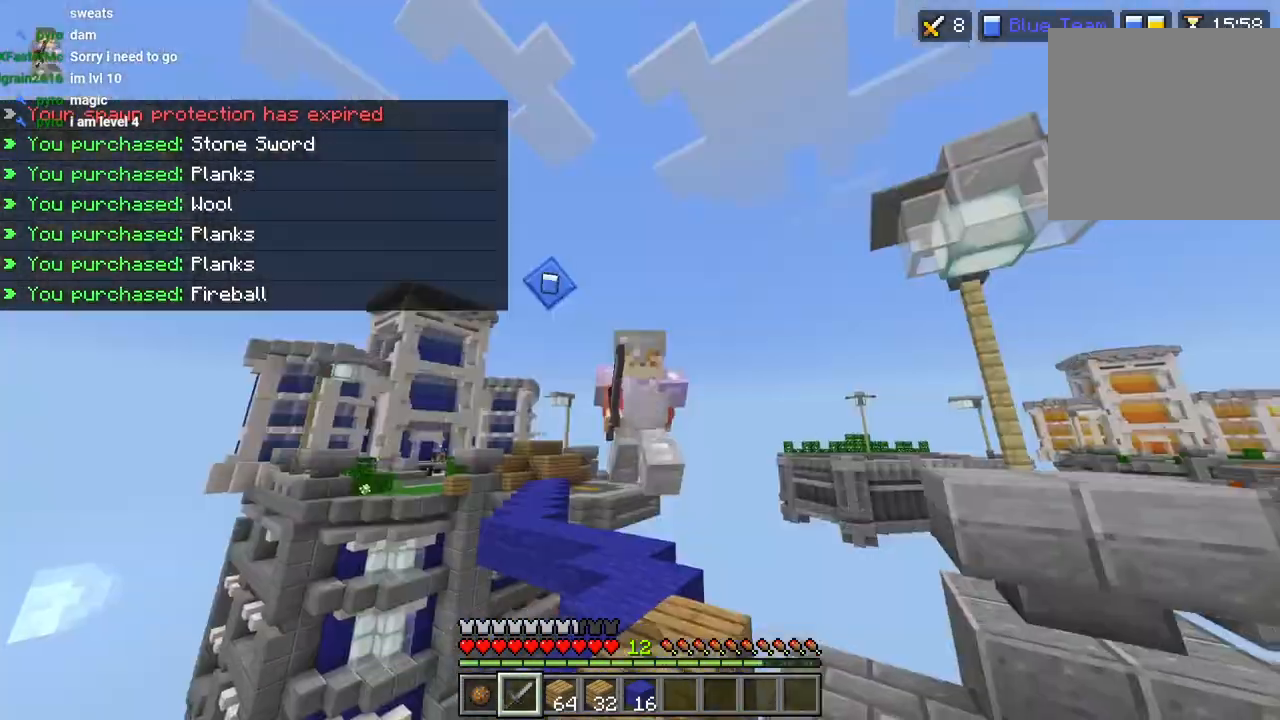
{"dt_ms": 500, "buttons": [], "left_stick": "up", "right_stick": "up-right", "events": [[50, "DPAD_UP", "up"], [100, "right_stick", "center"], [300, "DPAD_UP", "down"], [433, "DPAD_UP", "up"], [467, "right_stick", "up-right"]]}
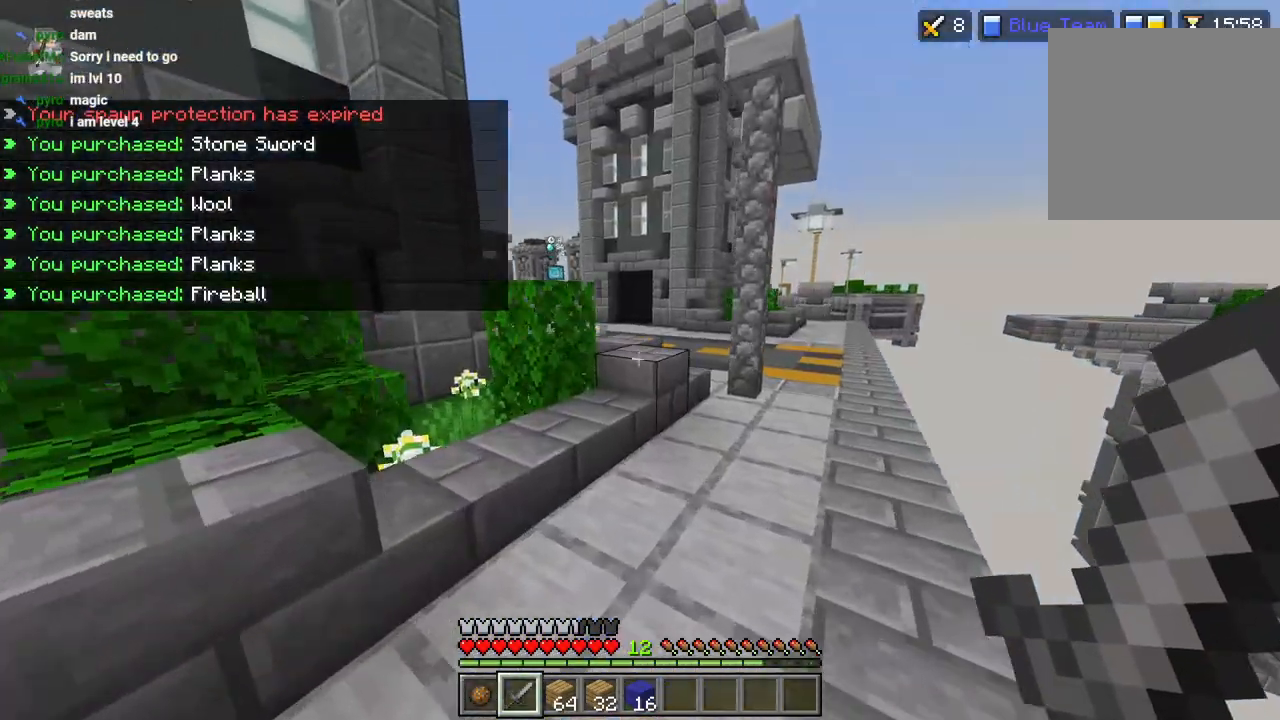
{"dt_ms": 1000, "buttons": [], "left_stick": "up", "right_stick": "center"}
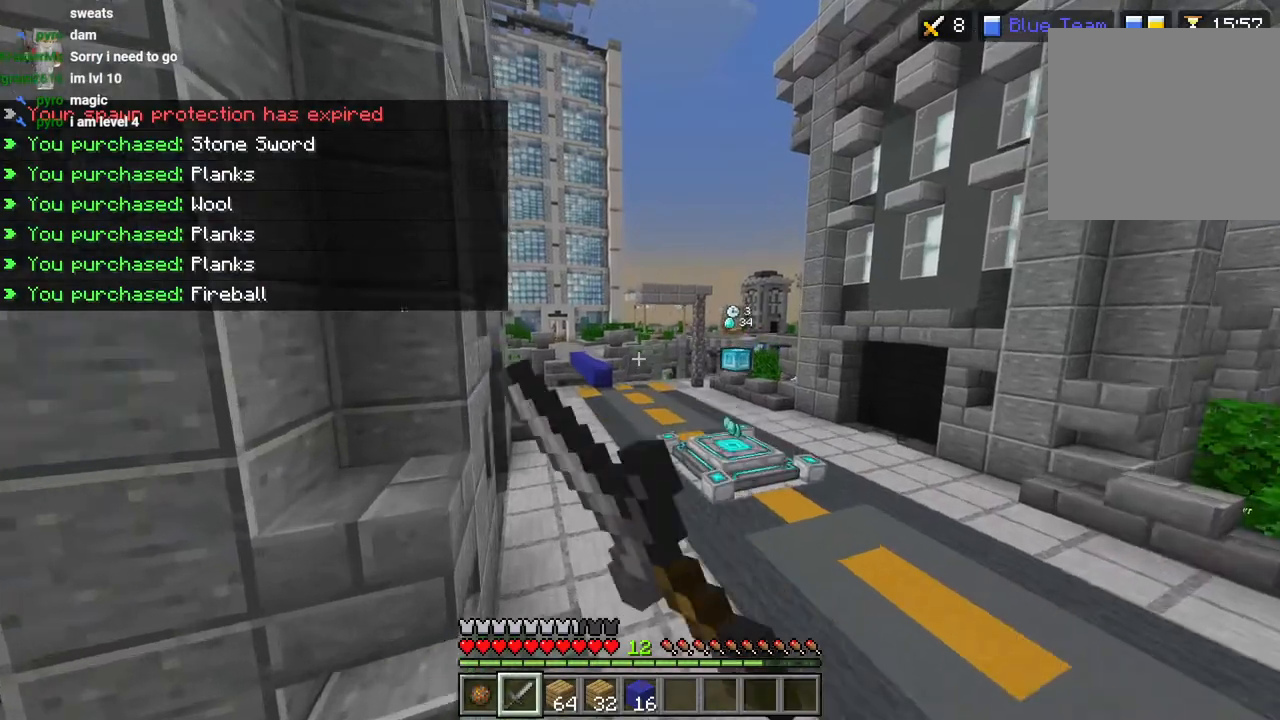
{"dt_ms": 500, "buttons": ["CROSS"], "left_stick": "up", "right_stick": "center", "events": [[100, "R2", "down"], [117, "DPAD_UP", "down"], [200, "DPAD_UP", "up"], [250, "R2", "up"], [317, "DPAD_UP", "down"], [350, "R2", "down"], [383, "CROSS", "down"], [400, "DPAD_UP", "up"], [500, "R2", "up"]]}
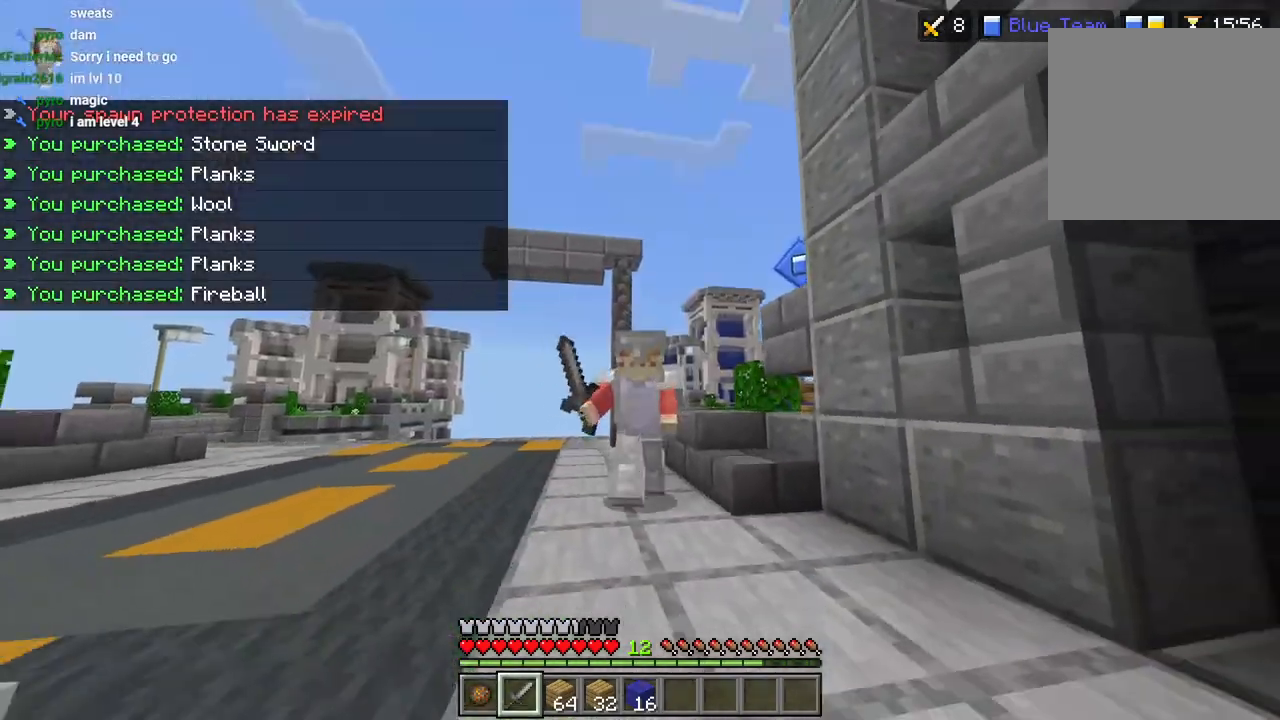
{"dt_ms": 500, "buttons": ["CROSS"], "left_stick": "up", "right_stick": "up", "events": [[83, "R2", "down"], [217, "R2", "up"], [217, "right_stick", "up"], [250, "DPAD_UP", "down"], [333, "DPAD_UP", "up"], [417, "right_stick", "center"], [467, "right_stick", "up"]]}
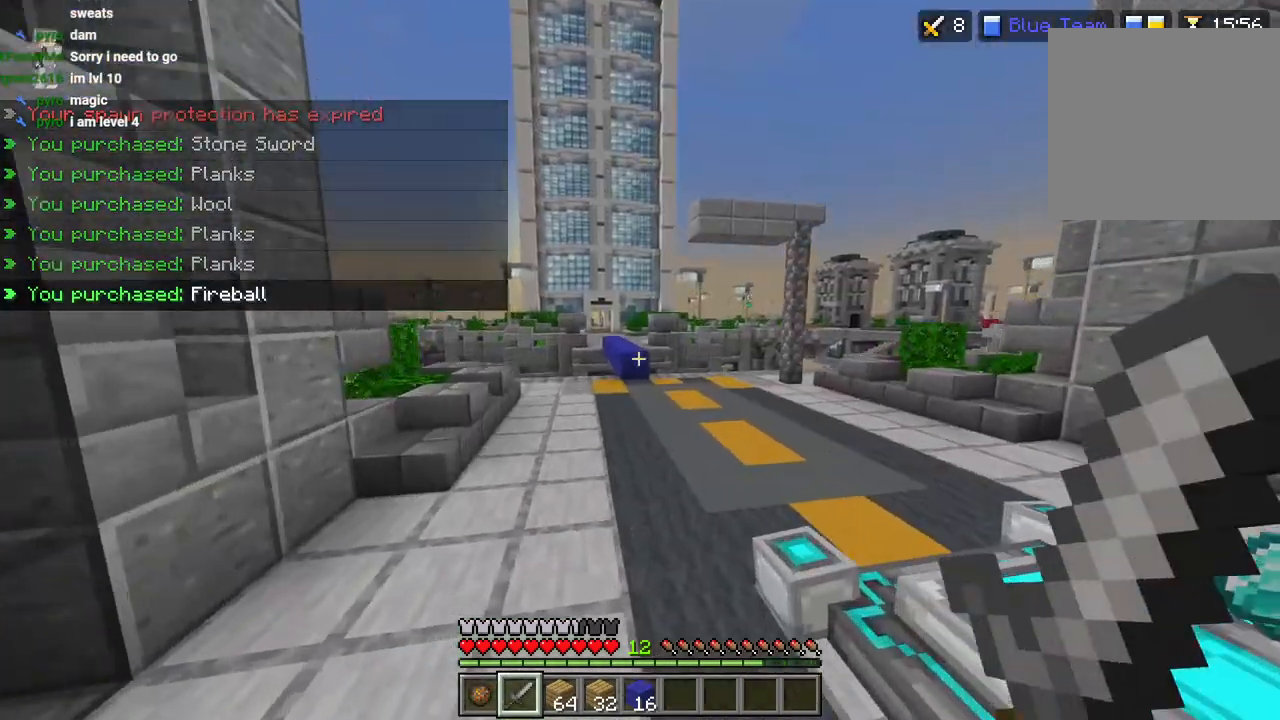
{"dt_ms": 500, "buttons": [], "left_stick": "up", "right_stick": "center", "events": [[150, "CROSS", "up"], [300, "right_stick", "down"], [367, "L3", "down"], [417, "right_stick", "center"], [467, "L3", "up"]]}
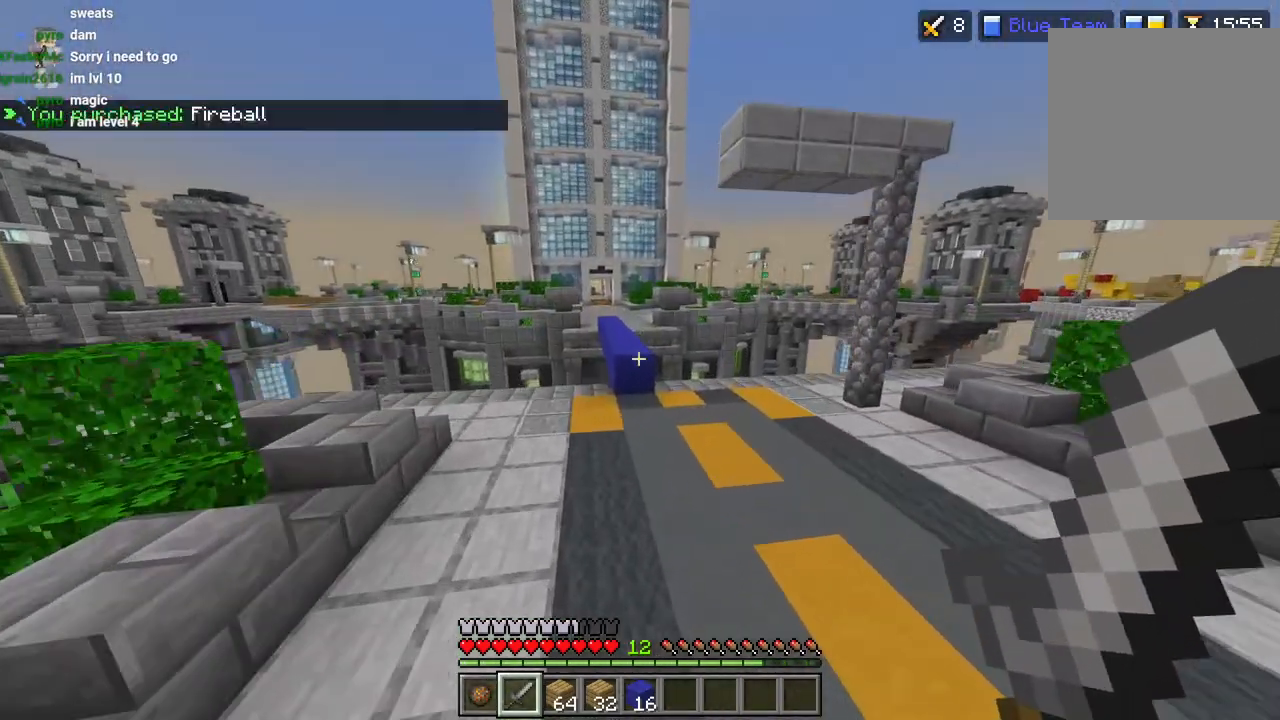
{"dt_ms": 500, "buttons": [], "left_stick": "up", "right_stick": "down", "events": [[133, "CROSS", "down"], [283, "CROSS", "up"], [400, "right_stick", "down"]]}
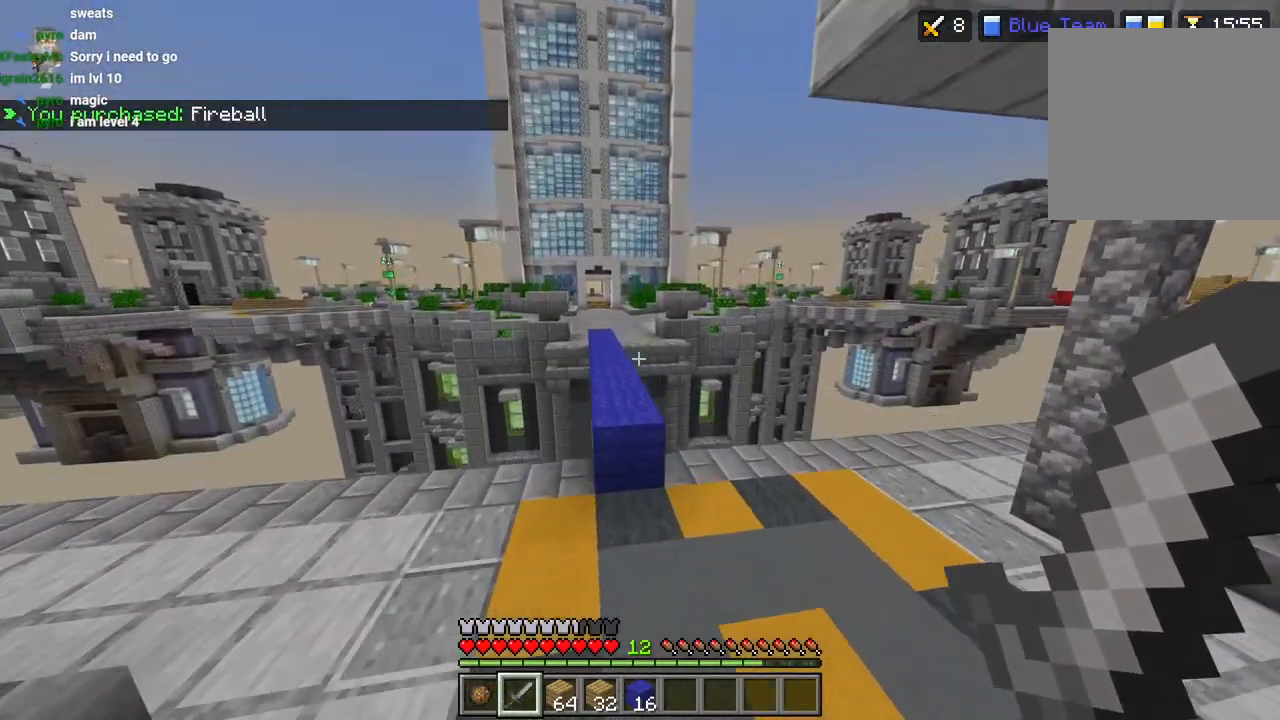
{"dt_ms": 500, "buttons": [], "left_stick": "up", "right_stick": "center", "events": [[17, "right_stick", "center"], [100, "L3", "down"], [167, "L3", "up"], [200, "CROSS", "down"], [367, "CROSS", "up"]]}
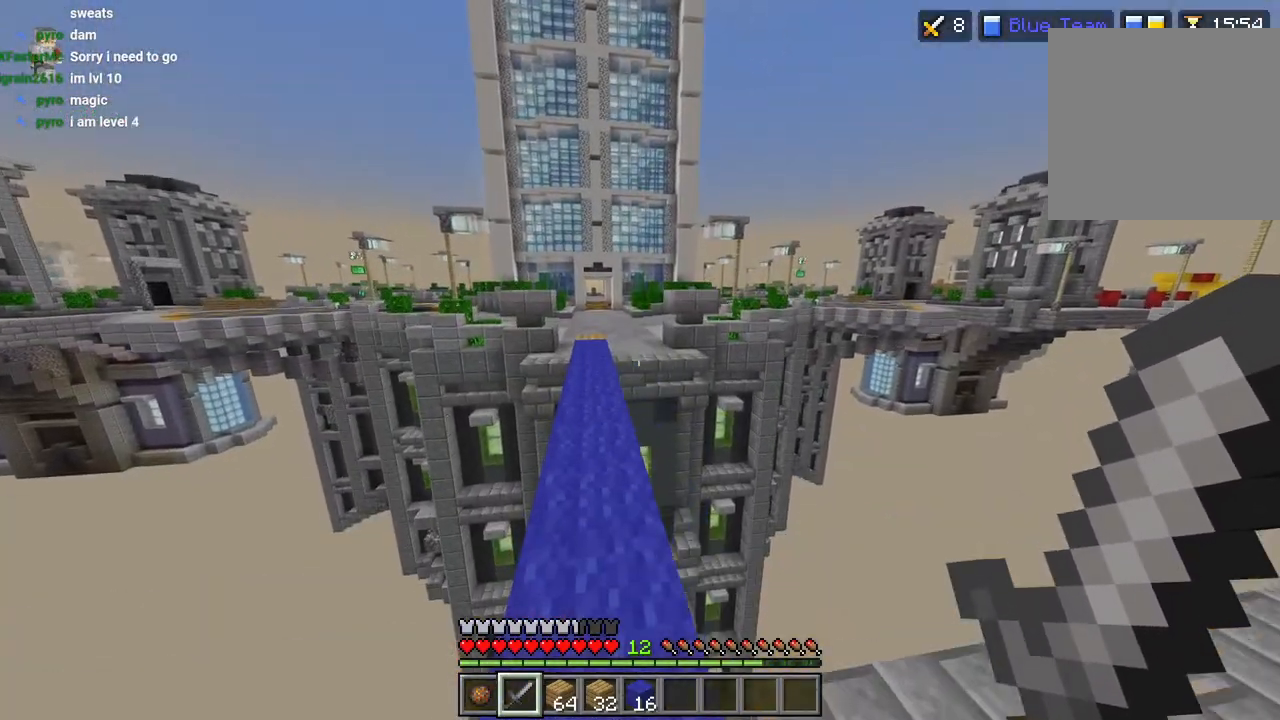
{"dt_ms": 500, "buttons": [], "left_stick": "up", "right_stick": "center", "events": [[250, "right_stick", "left"], [317, "right_stick", "center"]]}